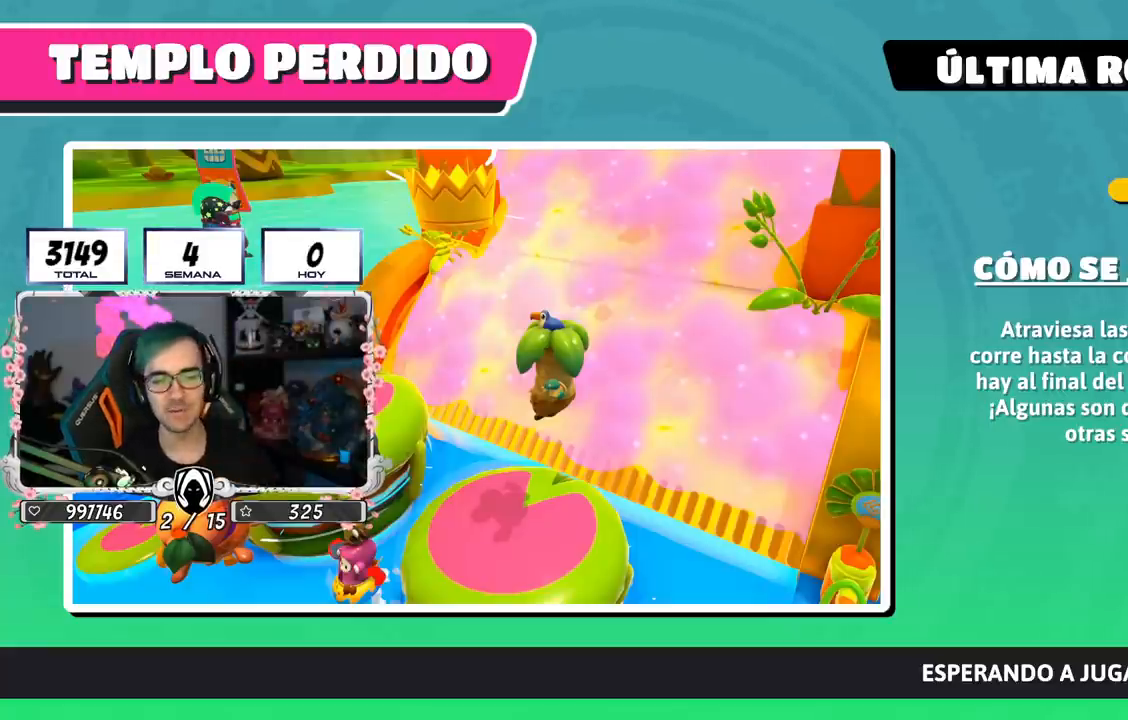
Gameplay with a controller (PlayStation layout); each line is a JSON object with the inputs held at the frame after it. "events" lists button and stick changes between this image and that frame as [ms after this image, input, new state], when the widget could be followed in between.
{"buttons": [], "left_stick": "center", "right_stick": "center", "events": []}
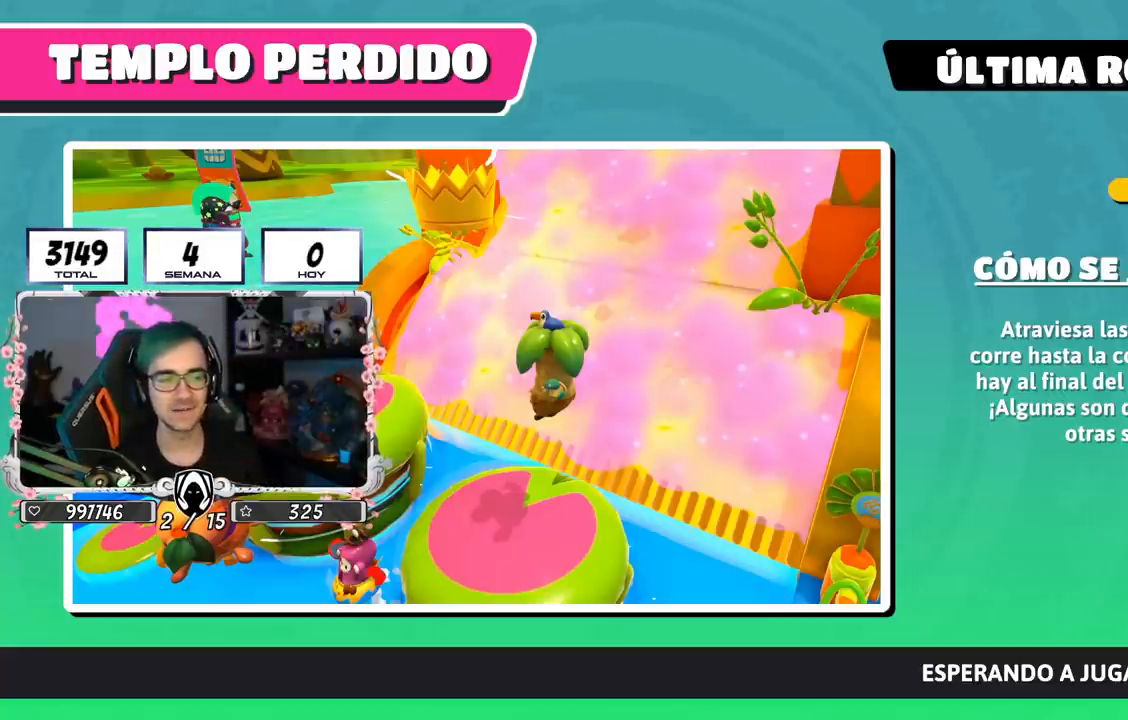
{"buttons": [], "left_stick": "center", "right_stick": "center", "events": []}
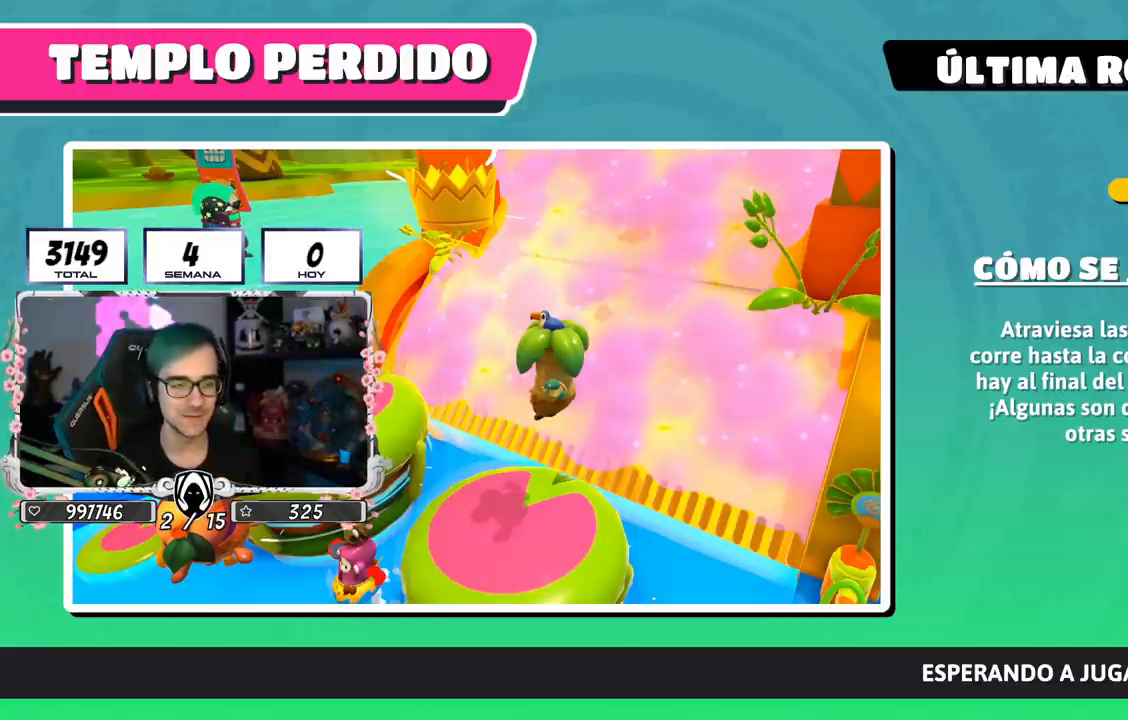
{"buttons": [], "left_stick": "center", "right_stick": "right", "events": [[133, "right_stick", "right"]]}
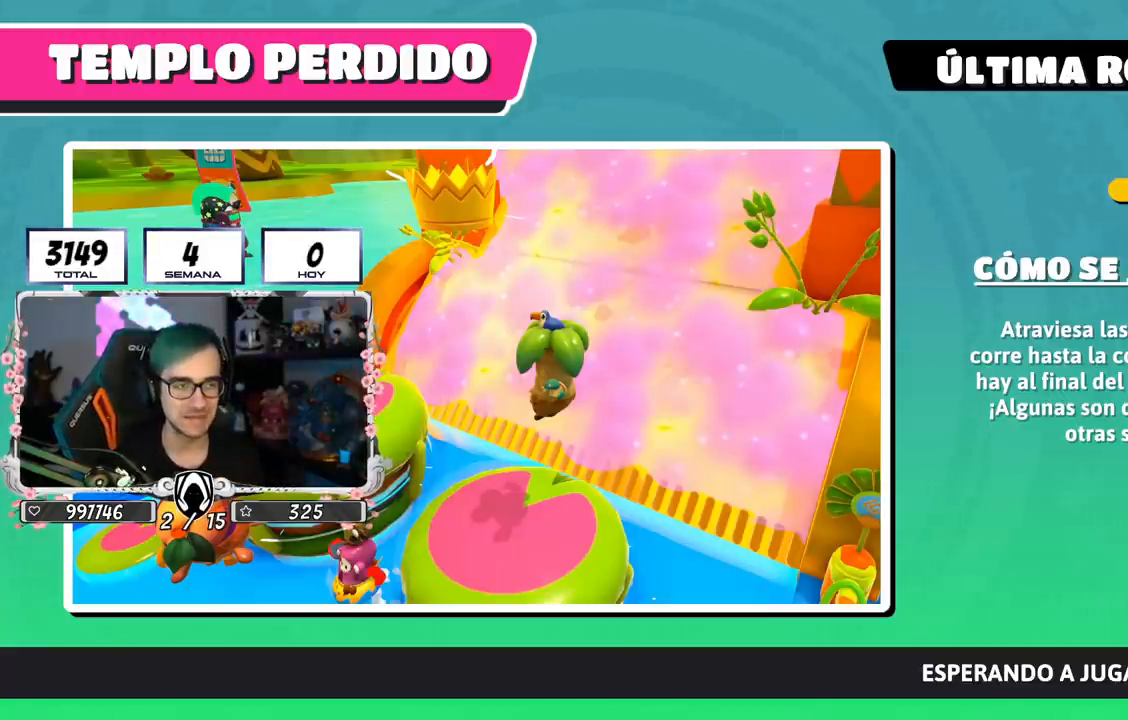
{"buttons": [], "left_stick": "up", "right_stick": "center", "events": [[84, "right_stick", "center"], [117, "left_stick", "up"]]}
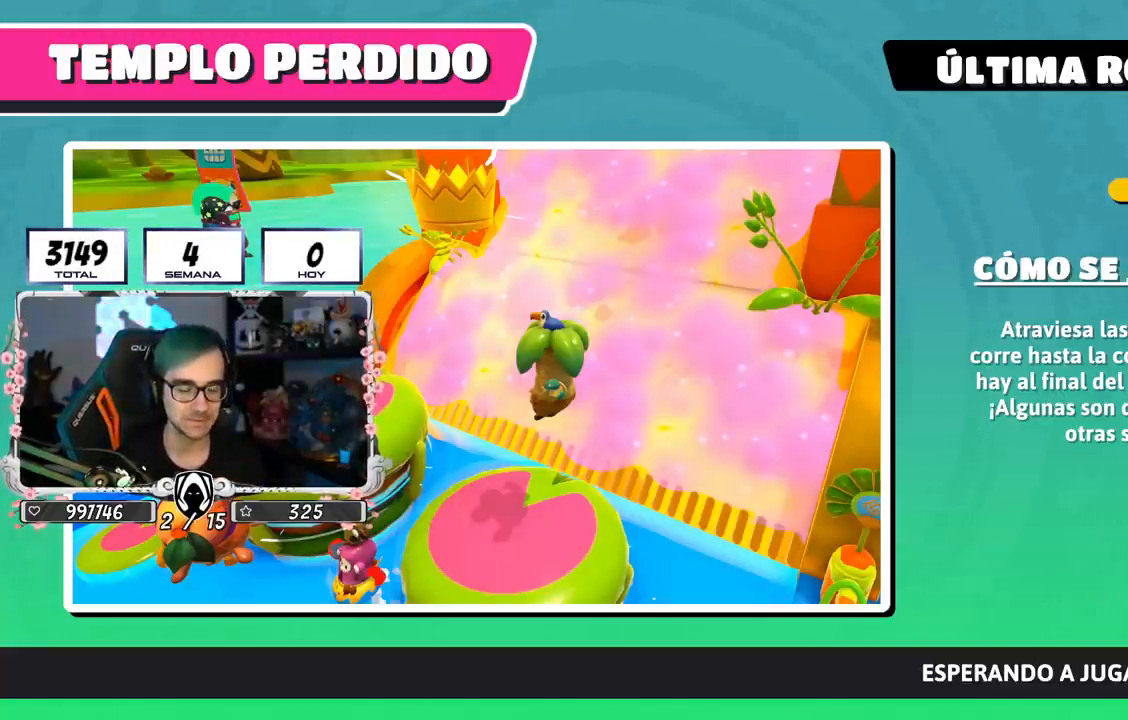
{"buttons": [], "left_stick": "up", "right_stick": "center", "events": []}
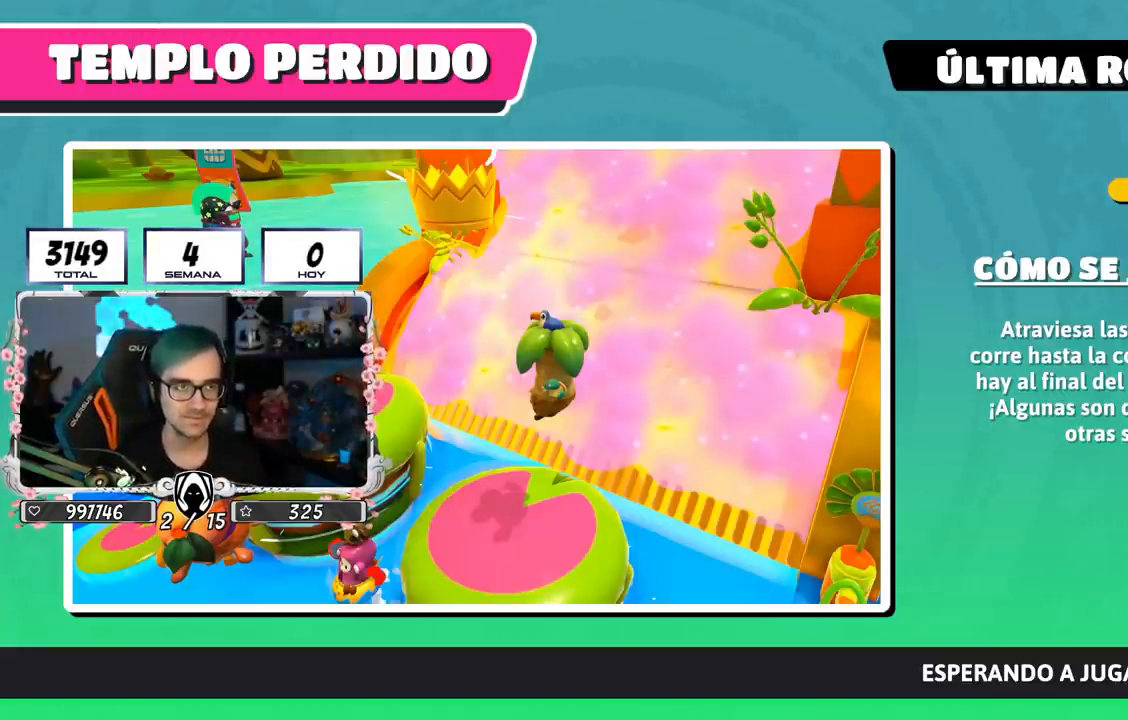
{"buttons": [], "left_stick": "up", "right_stick": "center", "events": []}
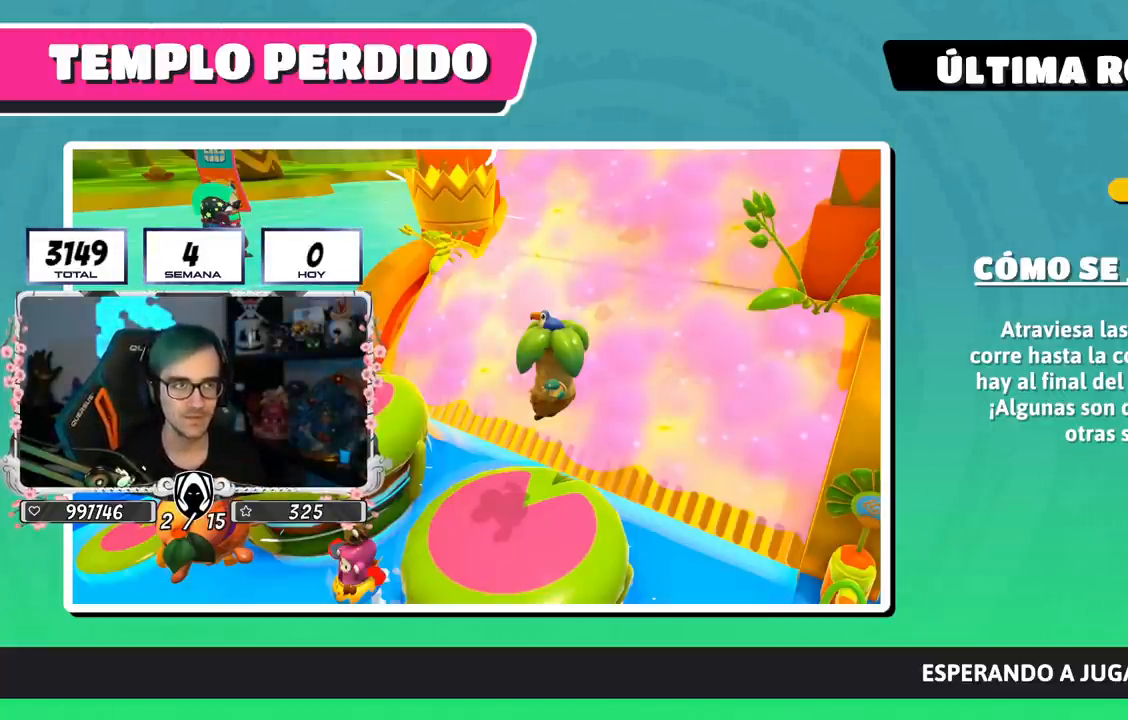
{"buttons": [], "left_stick": "up", "right_stick": "center", "events": []}
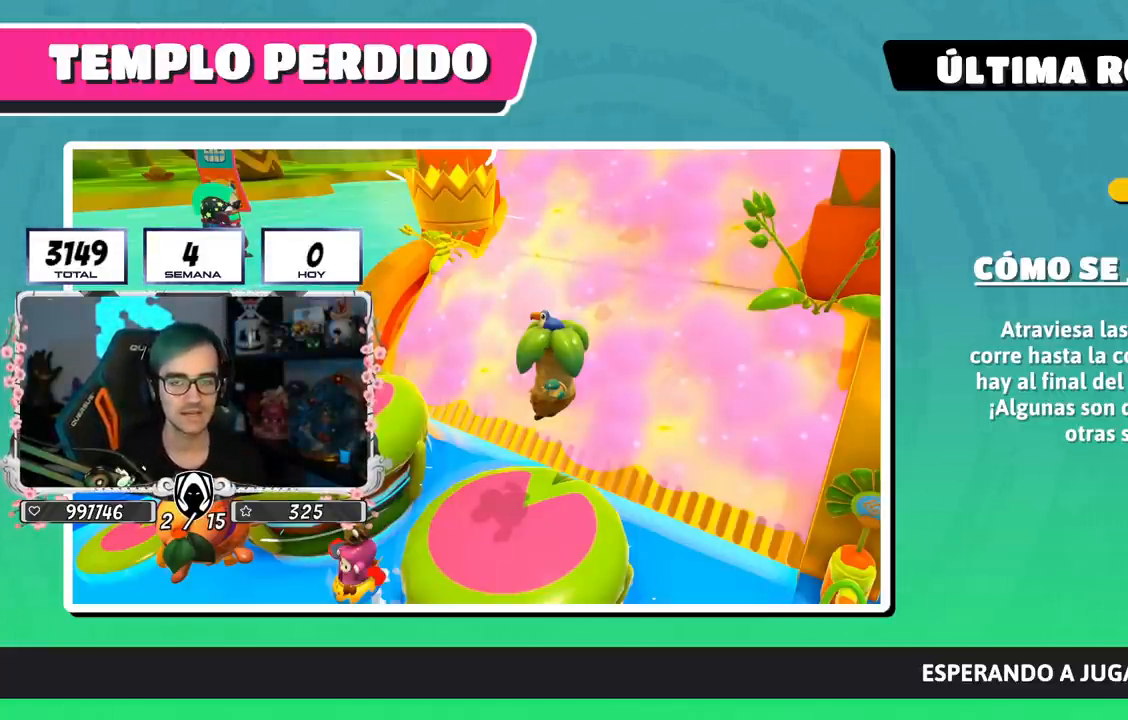
{"buttons": [], "left_stick": "up", "right_stick": "down-right", "events": [[201, "right_stick", "down-right"]]}
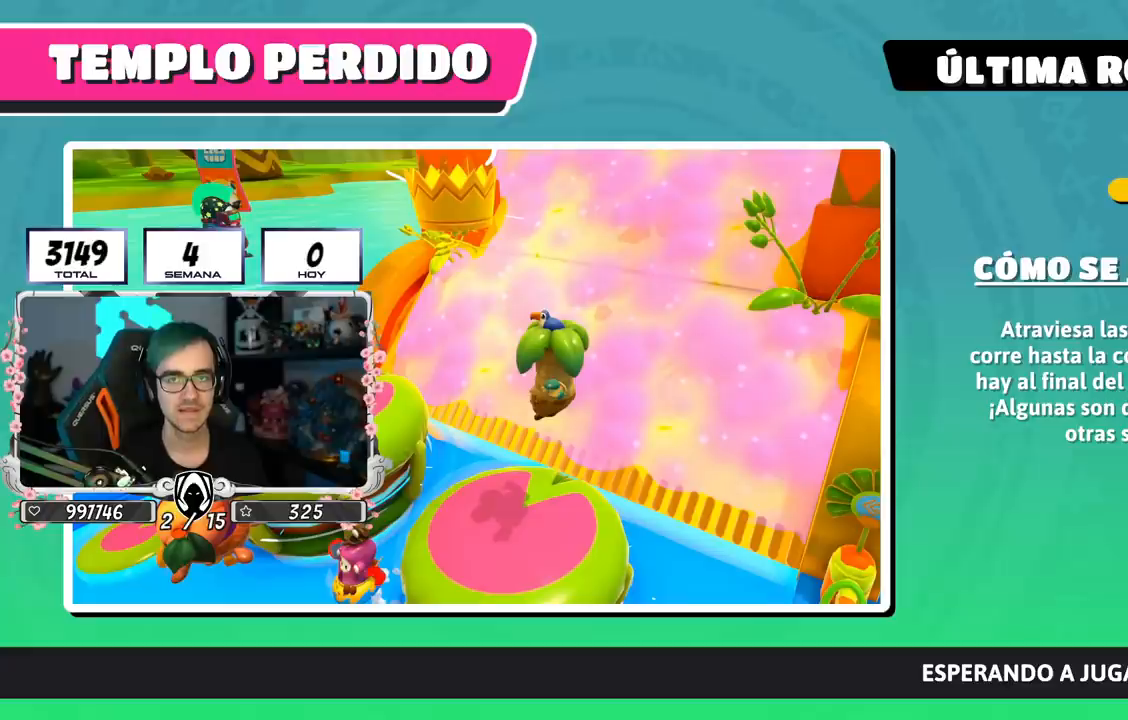
{"buttons": [], "left_stick": "center", "right_stick": "down-right", "events": [[300, "left_stick", "center"]]}
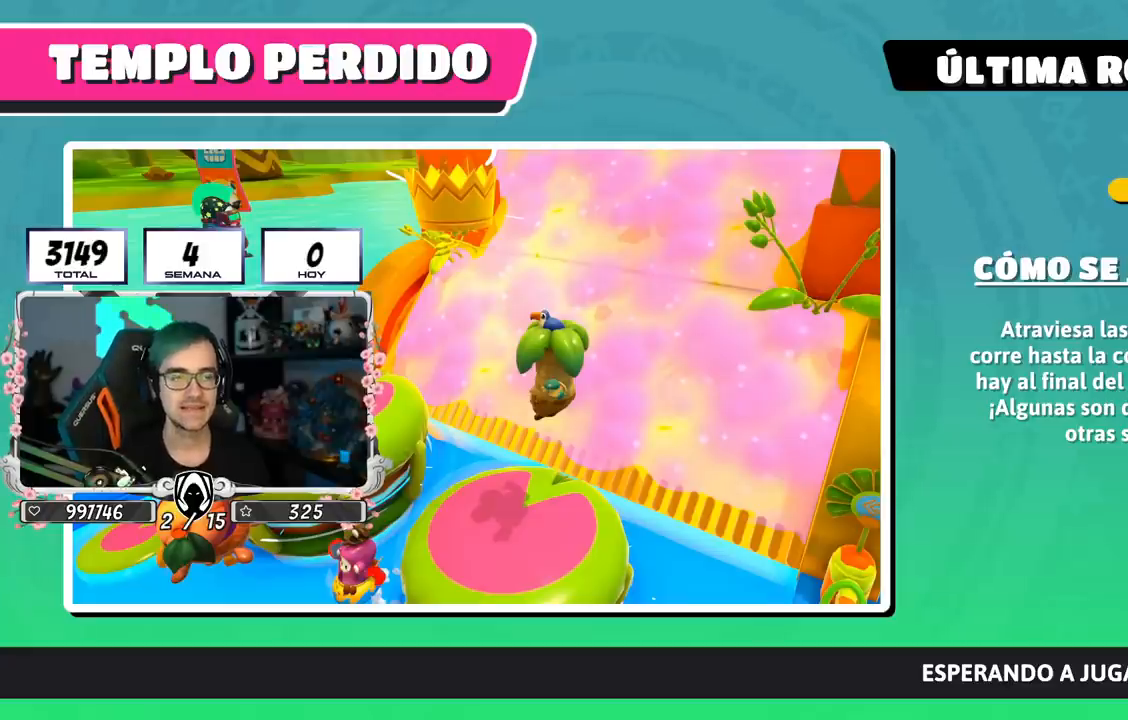
{"buttons": [], "left_stick": "center", "right_stick": "down-right", "events": []}
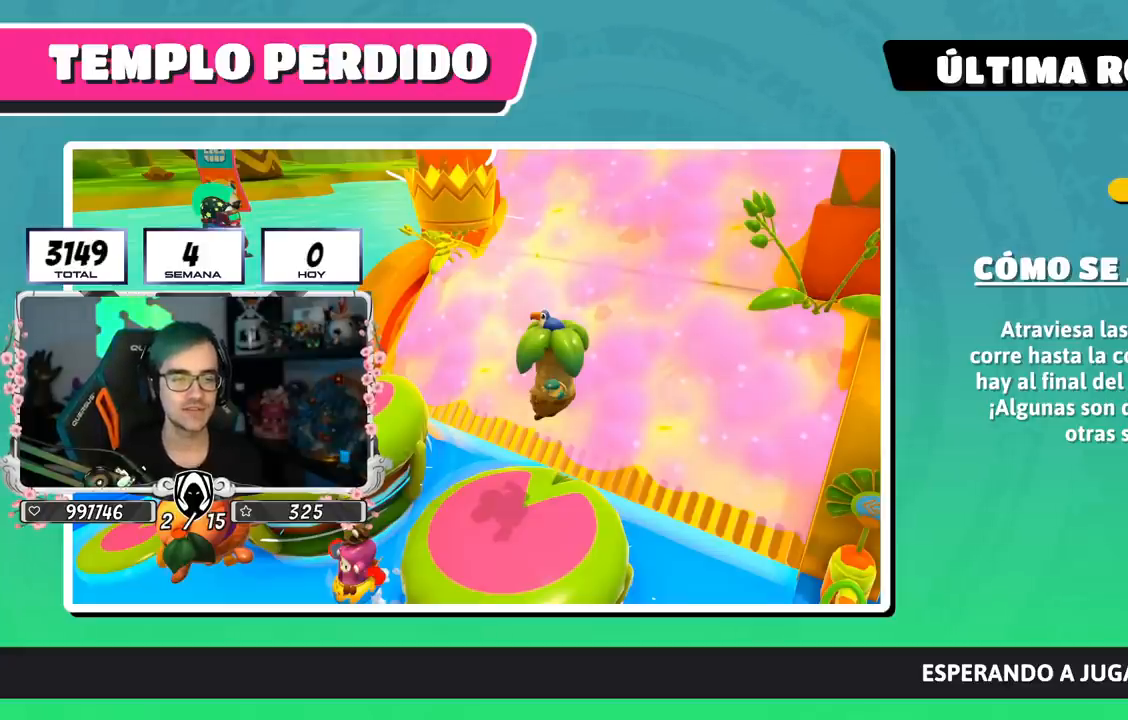
{"buttons": [], "left_stick": "center", "right_stick": "down-right", "events": [[284, "right_stick", "center"], [417, "right_stick", "down-right"]]}
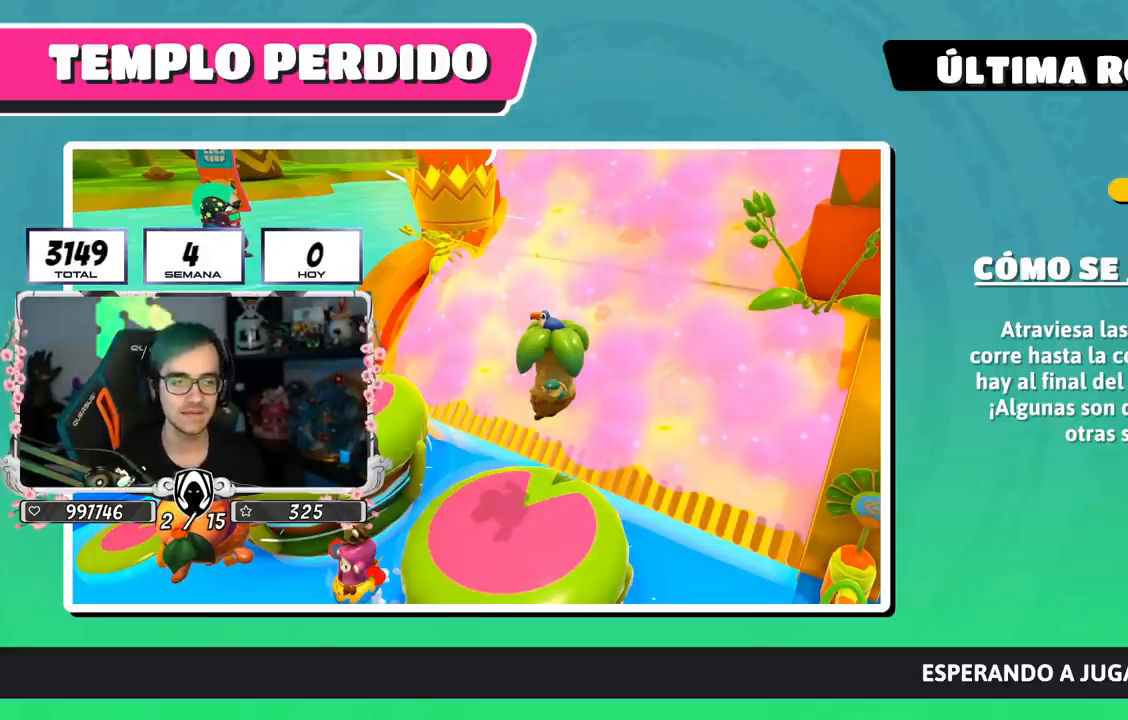
{"buttons": [], "left_stick": "center", "right_stick": "center", "events": [[133, "right_stick", "center"]]}
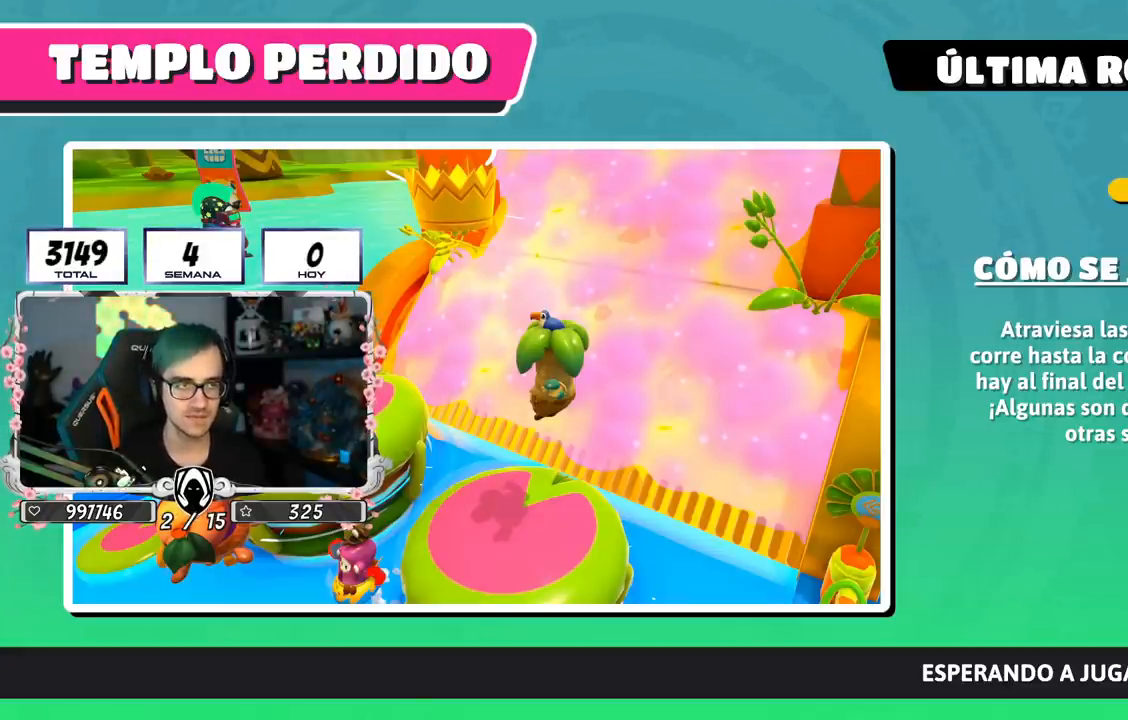
{"buttons": [], "left_stick": "center", "right_stick": "center", "events": [[117, "right_stick", "down-right"], [351, "right_stick", "center"]]}
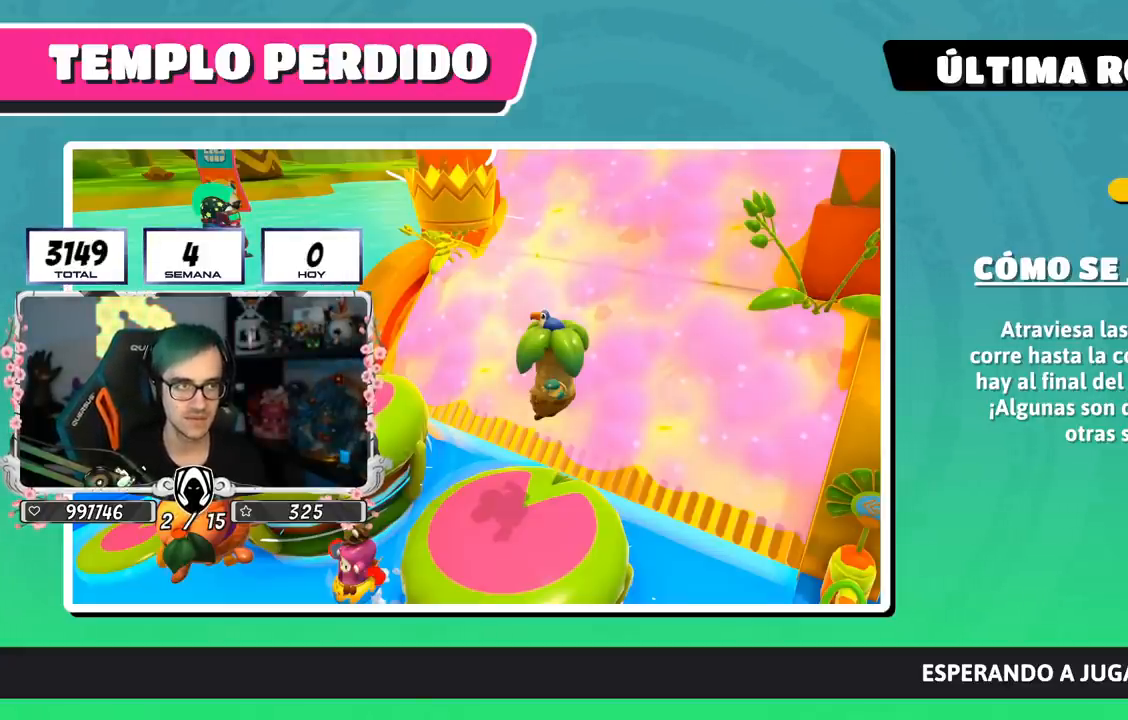
{"buttons": [], "left_stick": "center", "right_stick": "center", "events": [[16, "right_stick", "down-right"], [383, "right_stick", "center"]]}
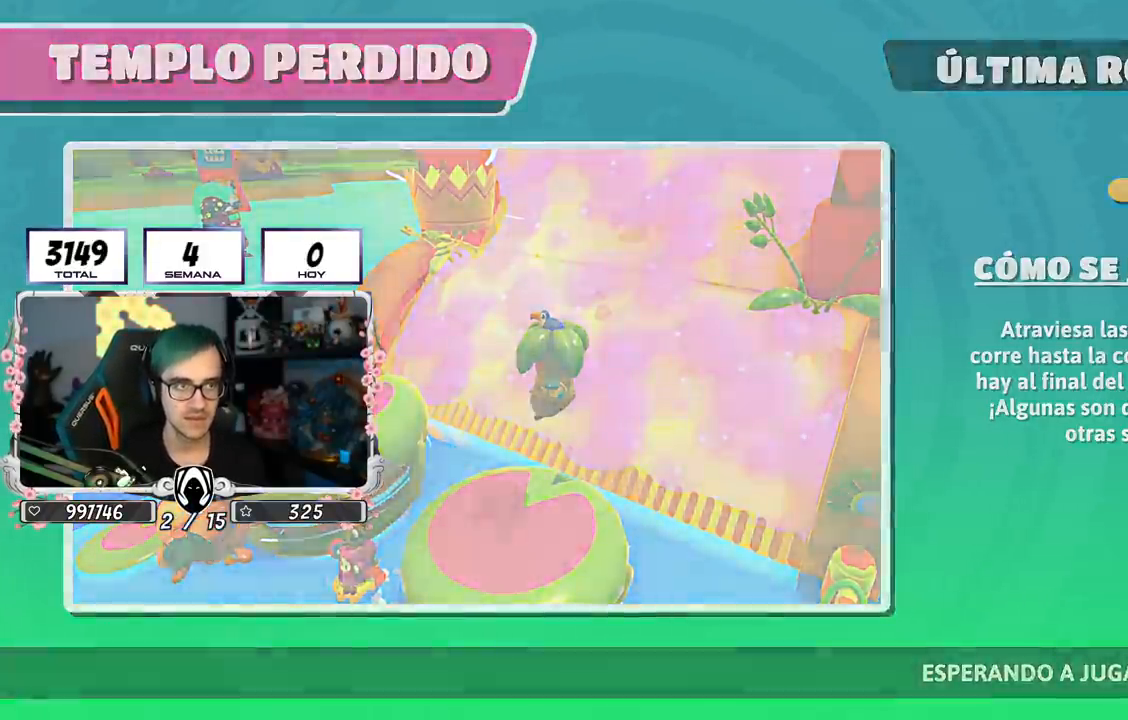
{"buttons": [], "left_stick": "center", "right_stick": "down-right", "events": [[401, "right_stick", "down-right"]]}
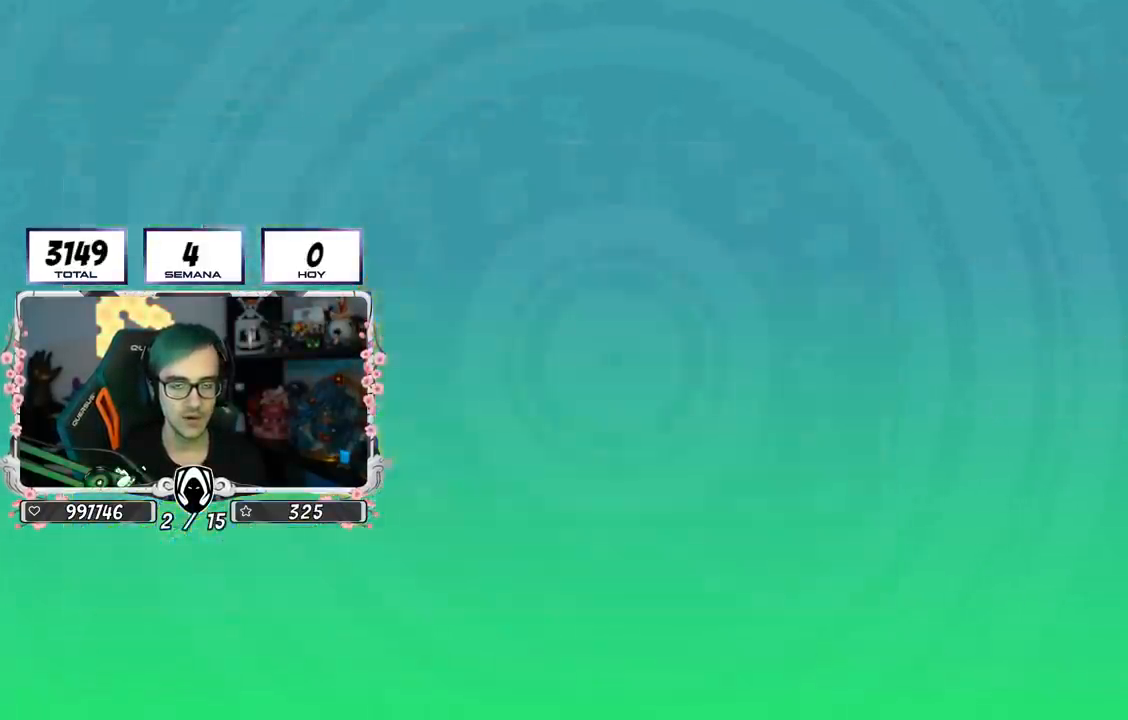
{"buttons": [], "left_stick": "center", "right_stick": "down-right", "events": []}
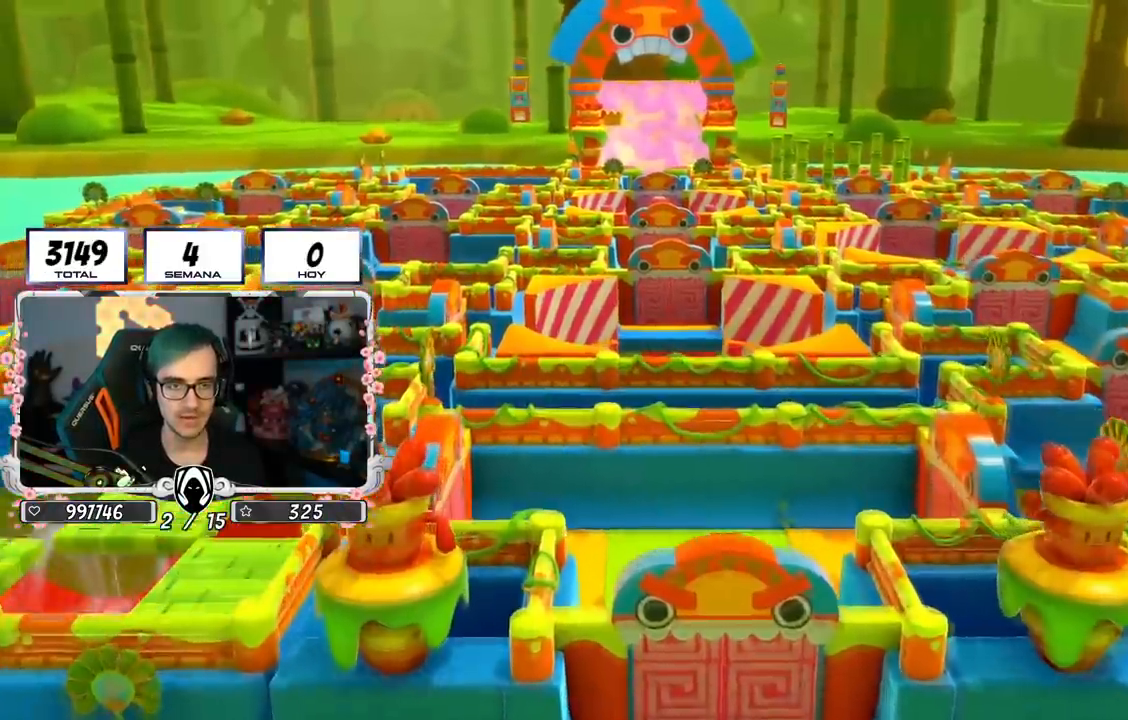
{"buttons": [], "left_stick": "center", "right_stick": "down-right", "events": []}
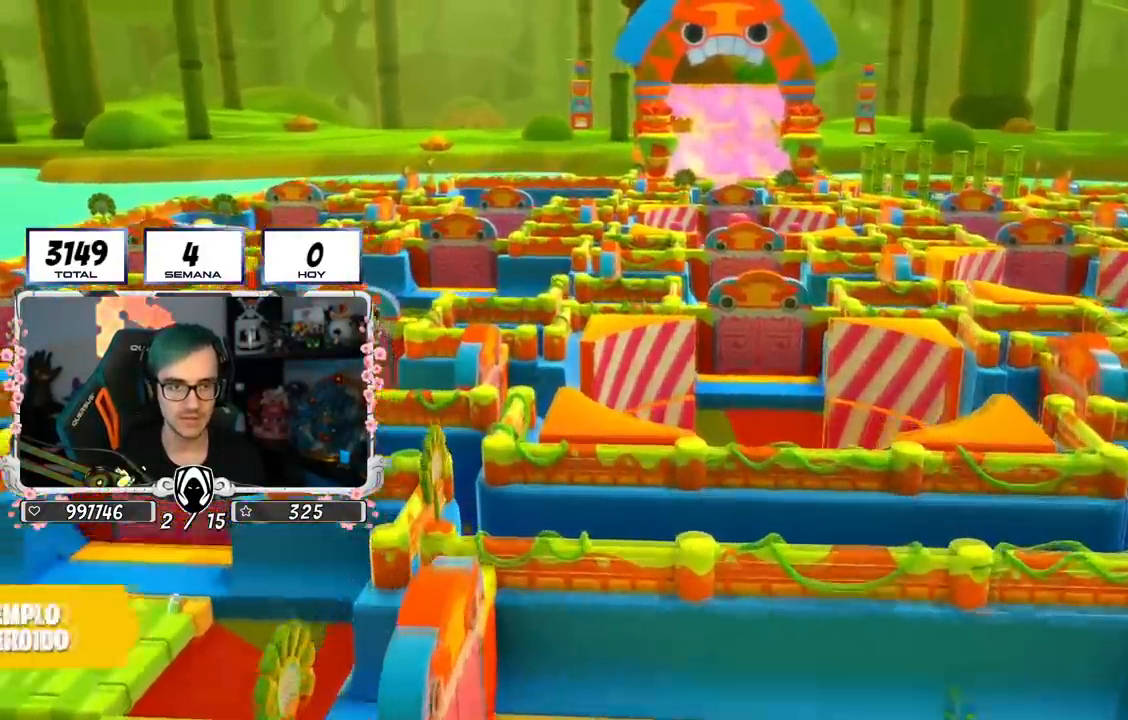
{"buttons": ["L1"], "left_stick": "center", "right_stick": "center", "events": [[116, "right_stick", "center"], [433, "L1", "down"]]}
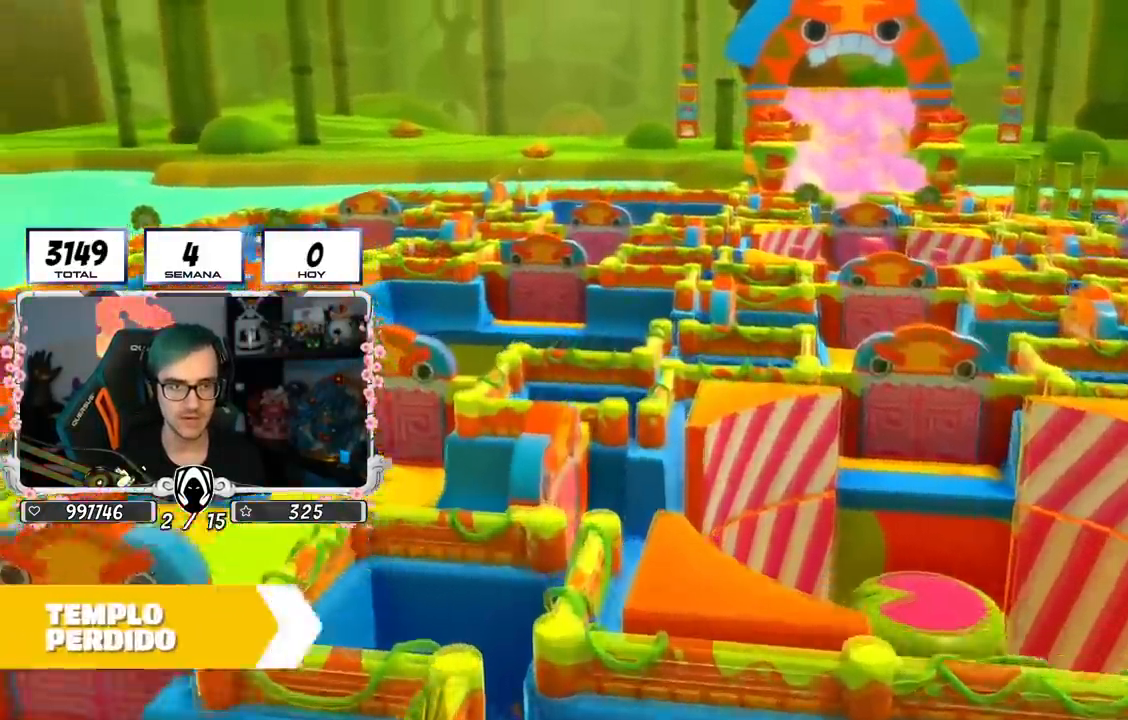
{"buttons": [], "left_stick": "center", "right_stick": "center", "events": [[67, "L1", "up"]]}
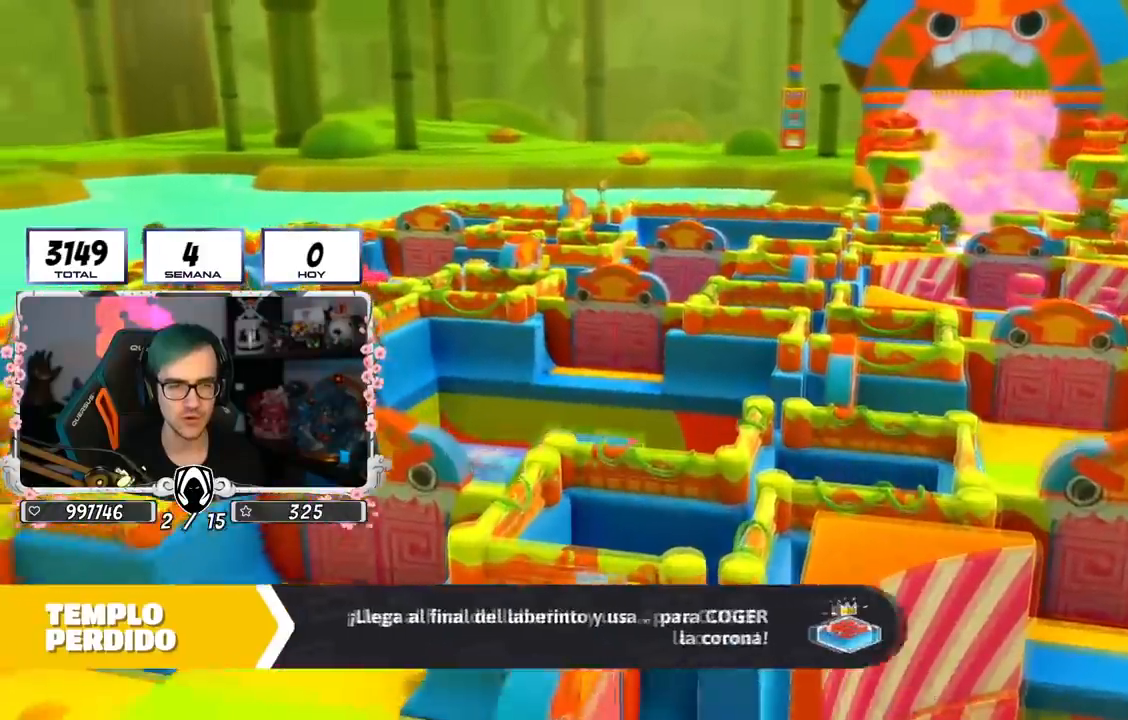
{"buttons": [], "left_stick": "center", "right_stick": "down-right", "events": [[150, "L1", "down"], [317, "L1", "up"], [417, "L1", "down"], [450, "right_stick", "down-right"], [467, "L1", "up"]]}
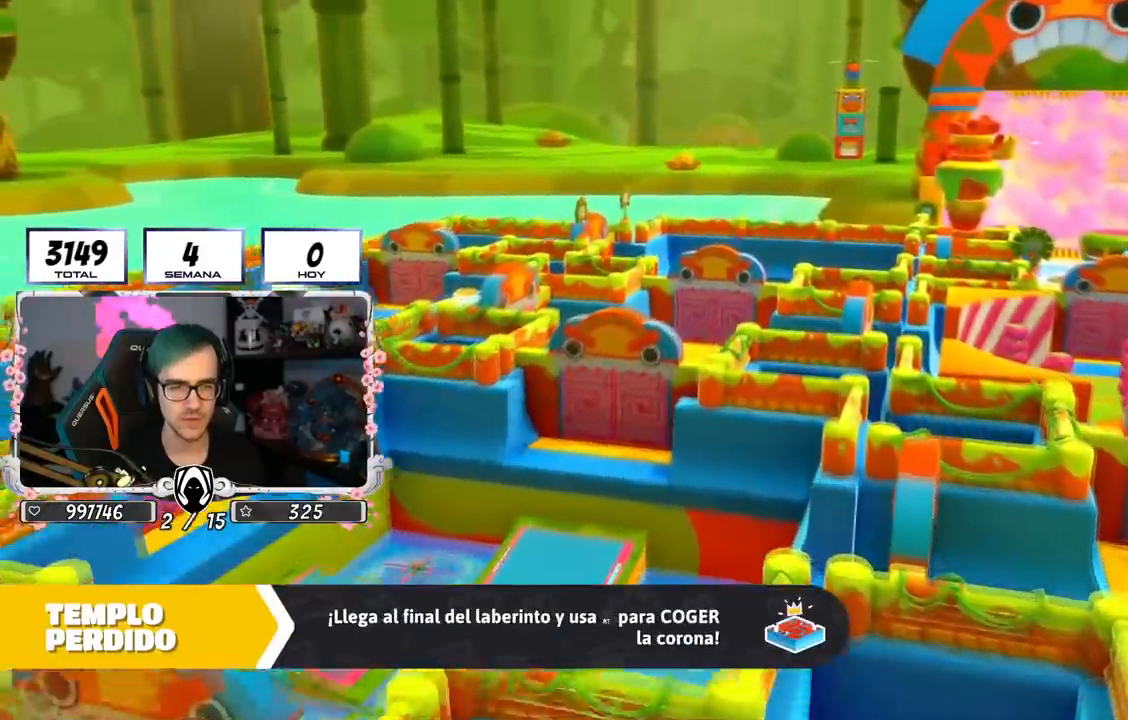
{"buttons": [], "left_stick": "center", "right_stick": "down-right", "events": [[34, "R1", "down"], [84, "R1", "up"], [234, "L1", "down"], [417, "L1", "up"]]}
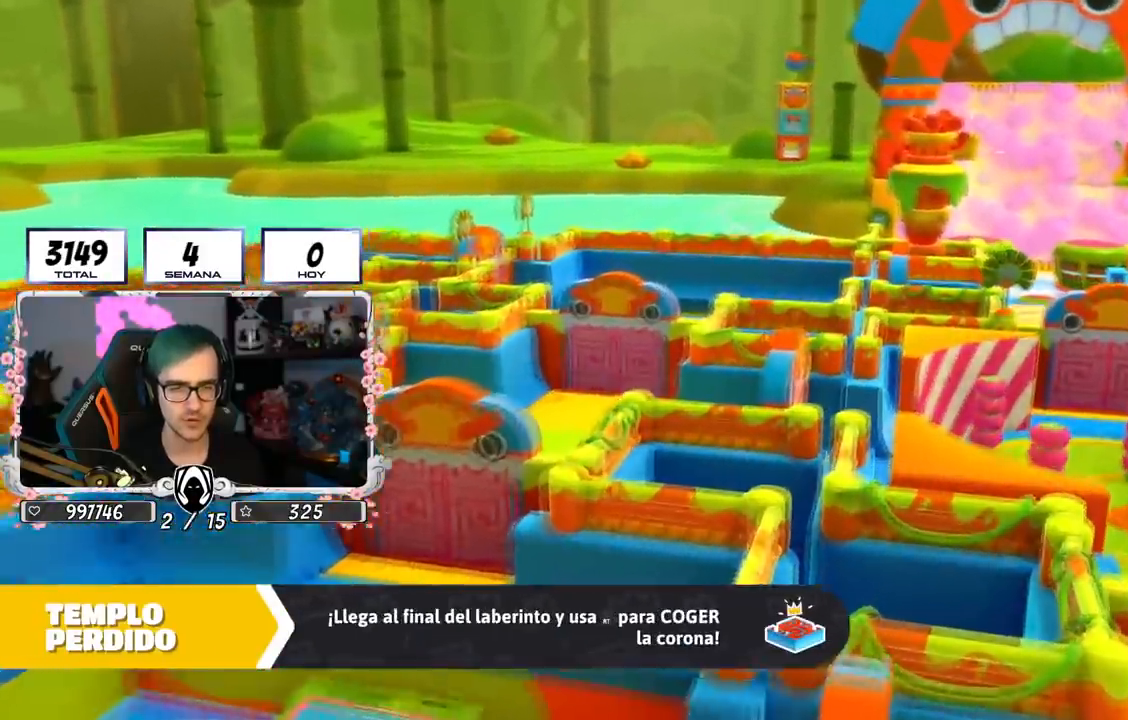
{"buttons": [], "left_stick": "center", "right_stick": "down-right", "events": [[417, "R1", "down"], [467, "R1", "up"]]}
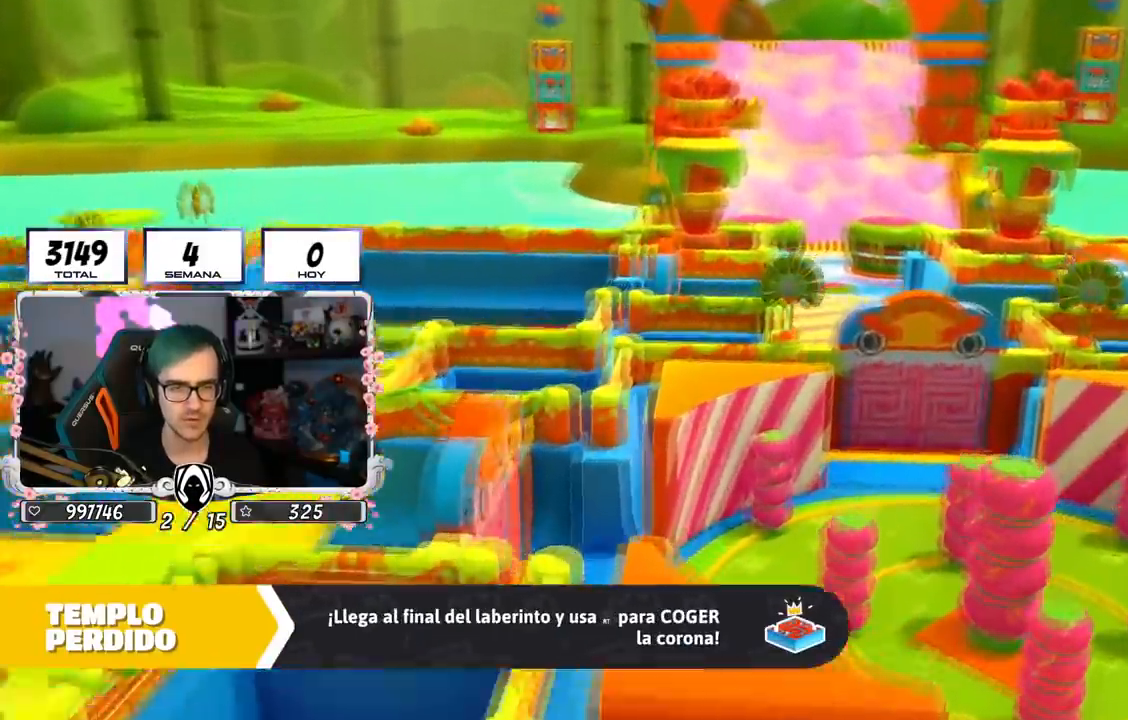
{"buttons": [], "left_stick": "center", "right_stick": "down-right", "events": [[300, "R1", "down"], [384, "R1", "up"]]}
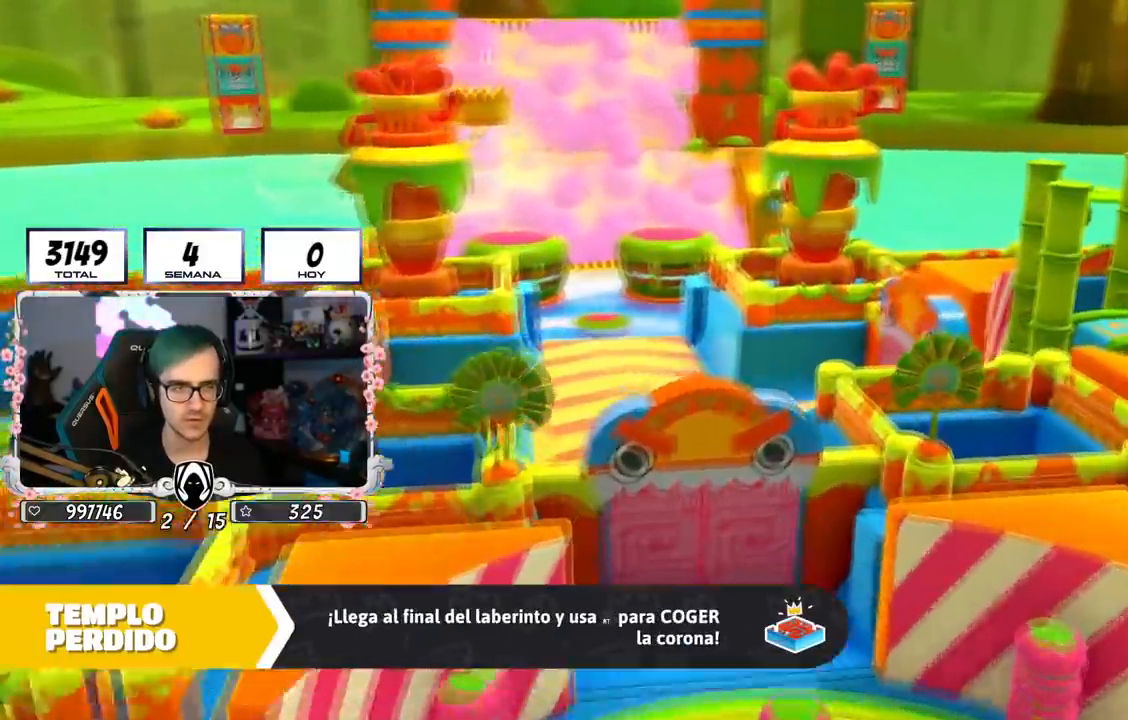
{"buttons": [], "left_stick": "center", "right_stick": "down", "events": [[33, "right_stick", "down"], [167, "L1", "down"], [217, "L1", "up"]]}
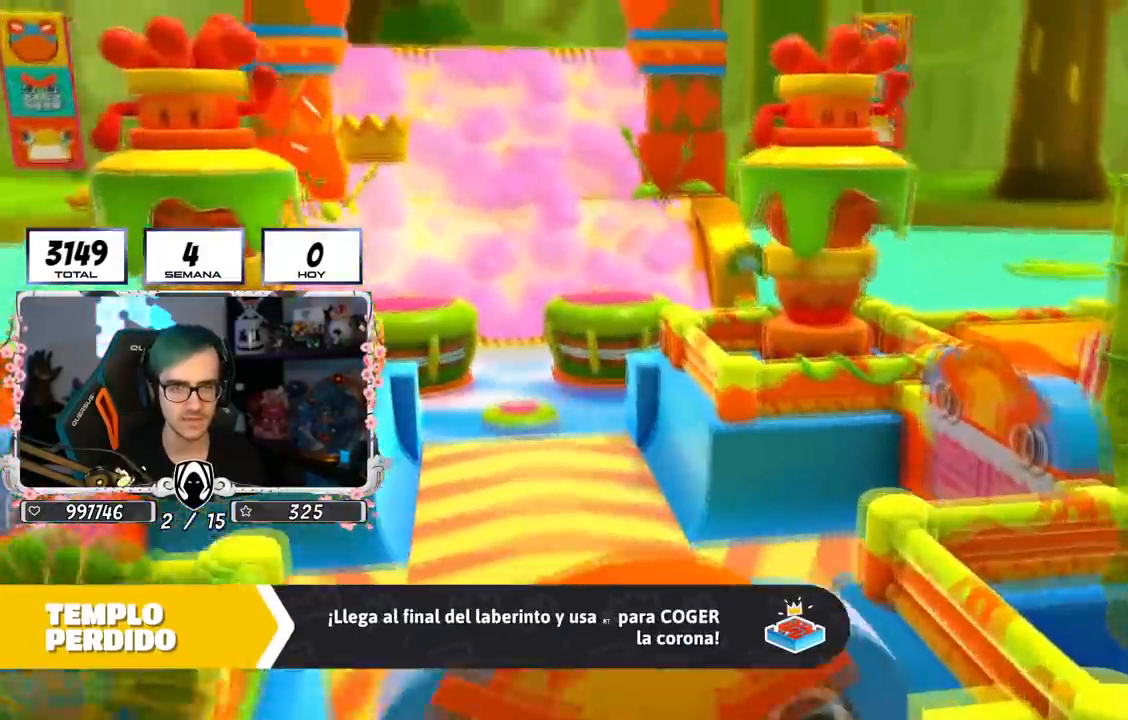
{"buttons": [], "left_stick": "center", "right_stick": "down", "events": []}
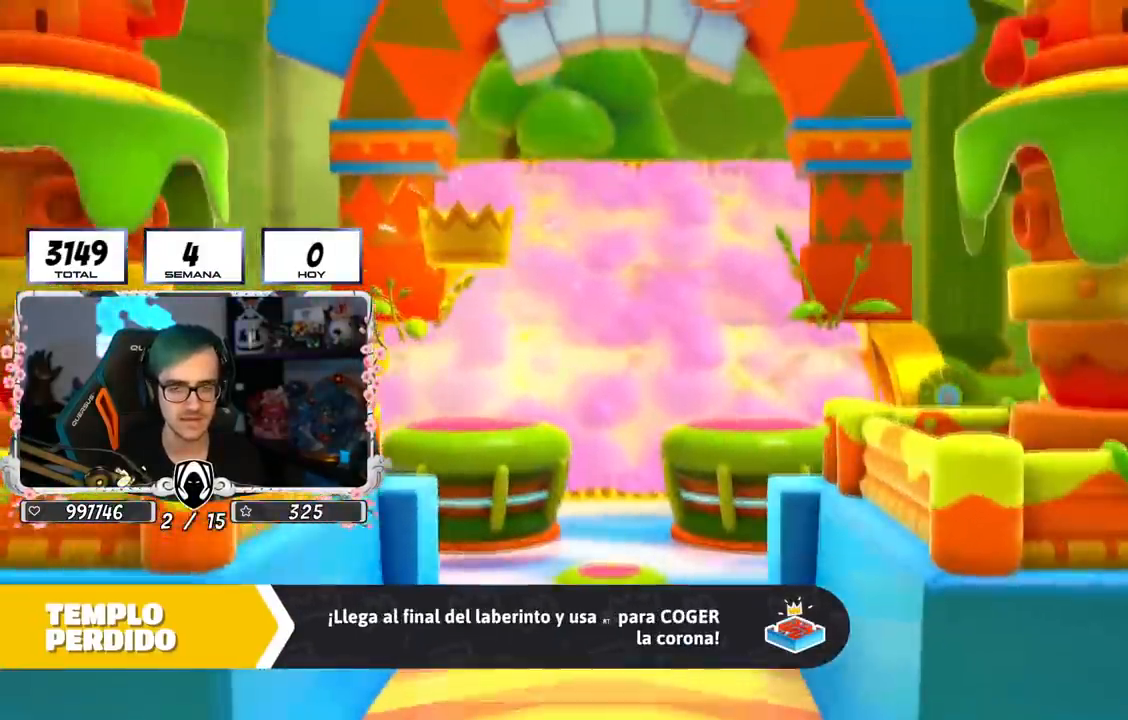
{"buttons": [], "left_stick": "center", "right_stick": "center", "events": [[467, "right_stick", "center"]]}
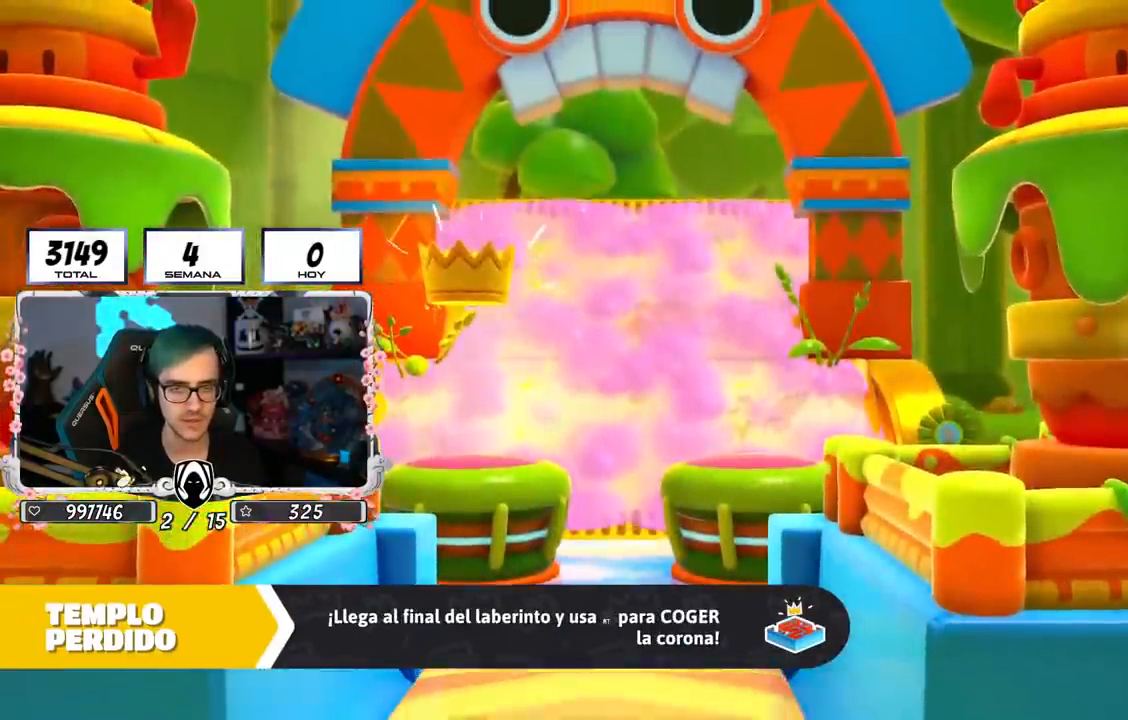
{"buttons": [], "left_stick": "center", "right_stick": "center", "events": []}
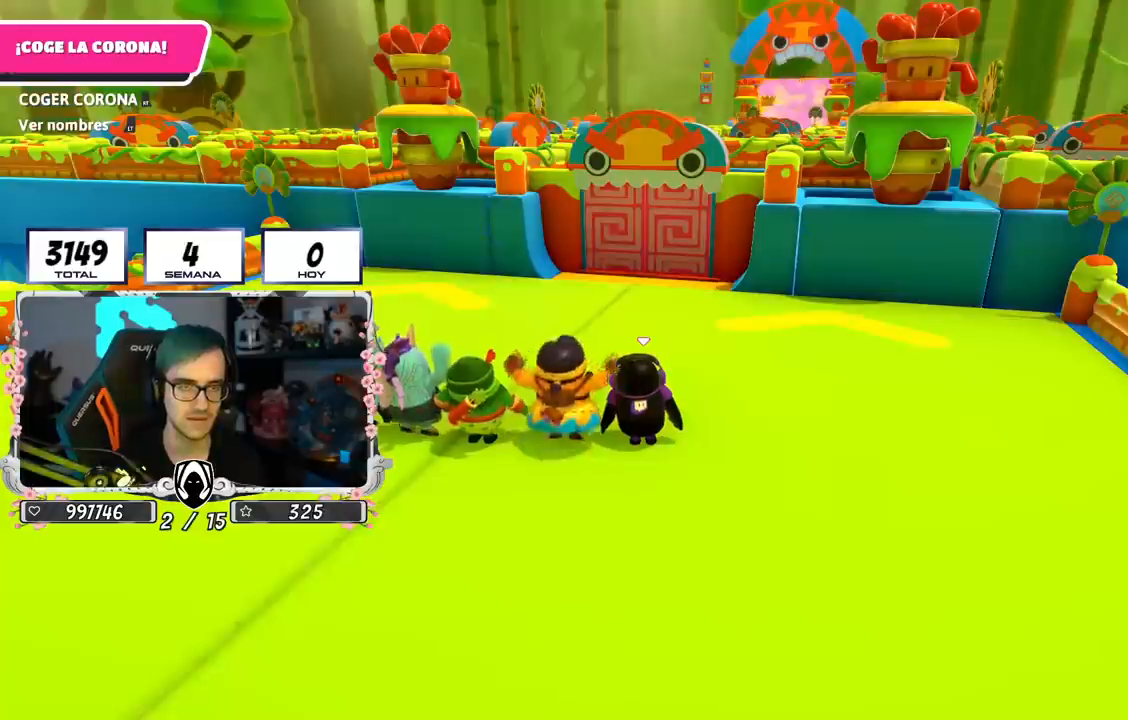
{"buttons": [], "left_stick": "center", "right_stick": "center", "events": []}
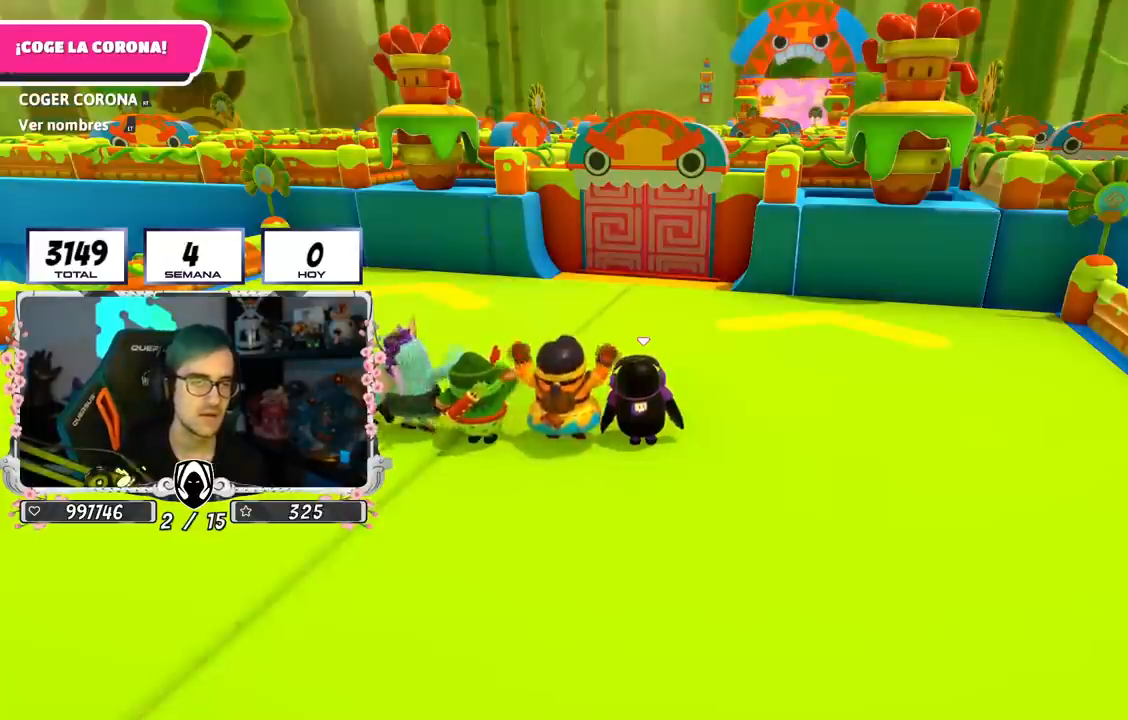
{"buttons": [], "left_stick": "up", "right_stick": "center", "events": [[167, "left_stick", "up"]]}
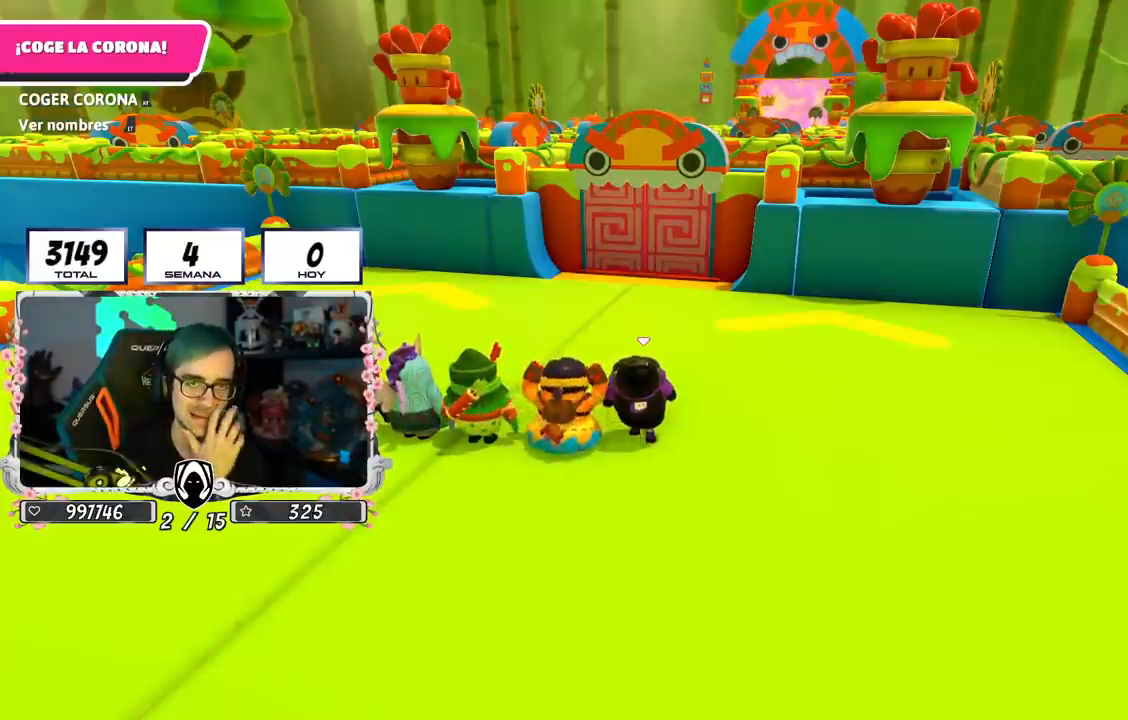
{"buttons": [], "left_stick": "up", "right_stick": "center", "events": []}